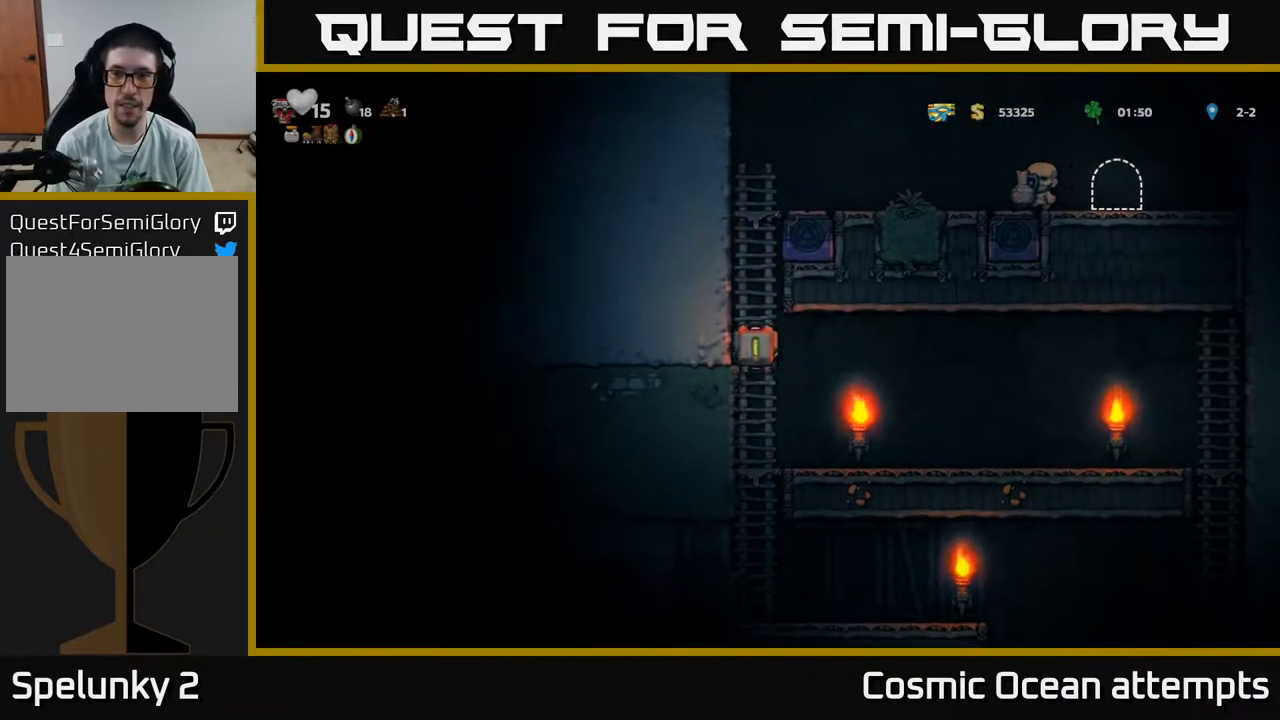
Gameplay with a controller (Xbox layout); each line is a JSON object with the inputs held at the frame after it. "events" lists button and stick changes between this image and that frame as [ms after this image, input, new state], when the widget could be followed in between. Not read: left_stick.
{"buttons": ["DPAD_UP"], "right_stick": "center", "events": [[167, "A", "up"], [250, "A", "down"], [433, "A", "up"]]}
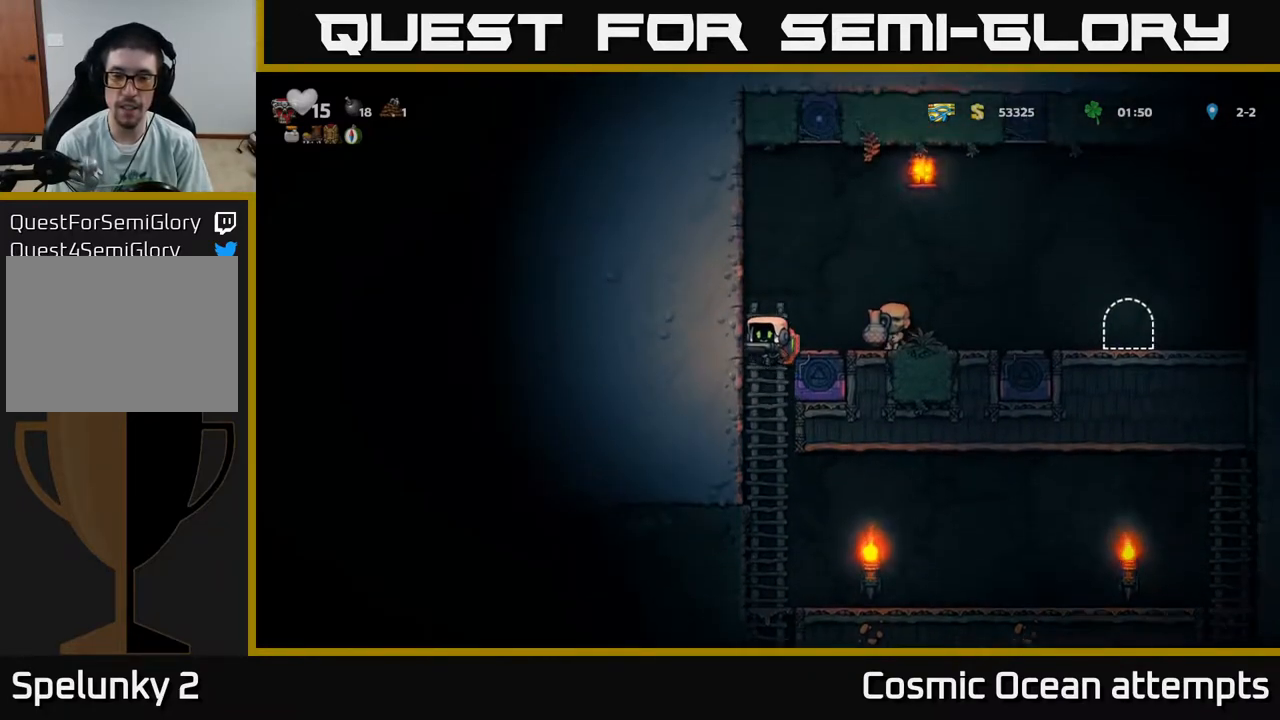
{"buttons": ["DPAD_RIGHT"], "right_stick": "center", "events": [[100, "DPAD_UP", "up"], [117, "DPAD_RIGHT", "down"], [150, "A", "down"], [267, "A", "up"]]}
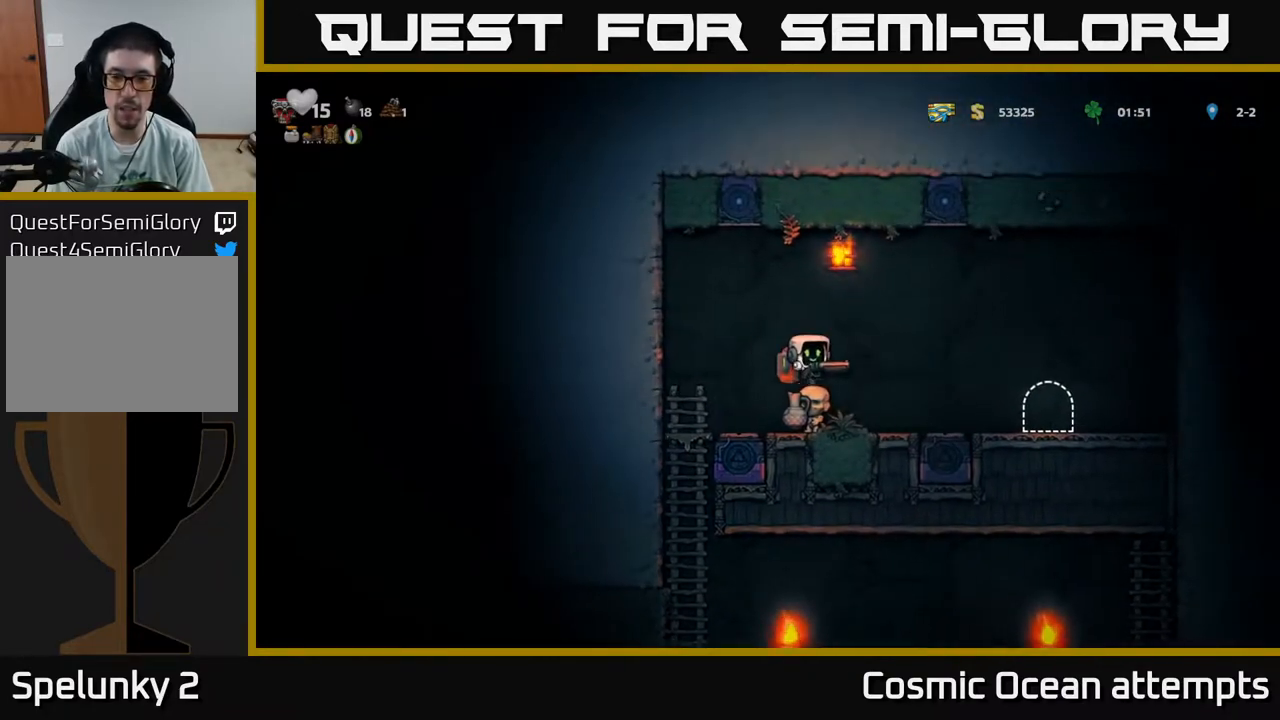
{"buttons": [], "right_stick": "center", "events": [[200, "DPAD_DOWN", "down"], [217, "DPAD_RIGHT", "up"], [483, "DPAD_DOWN", "up"]]}
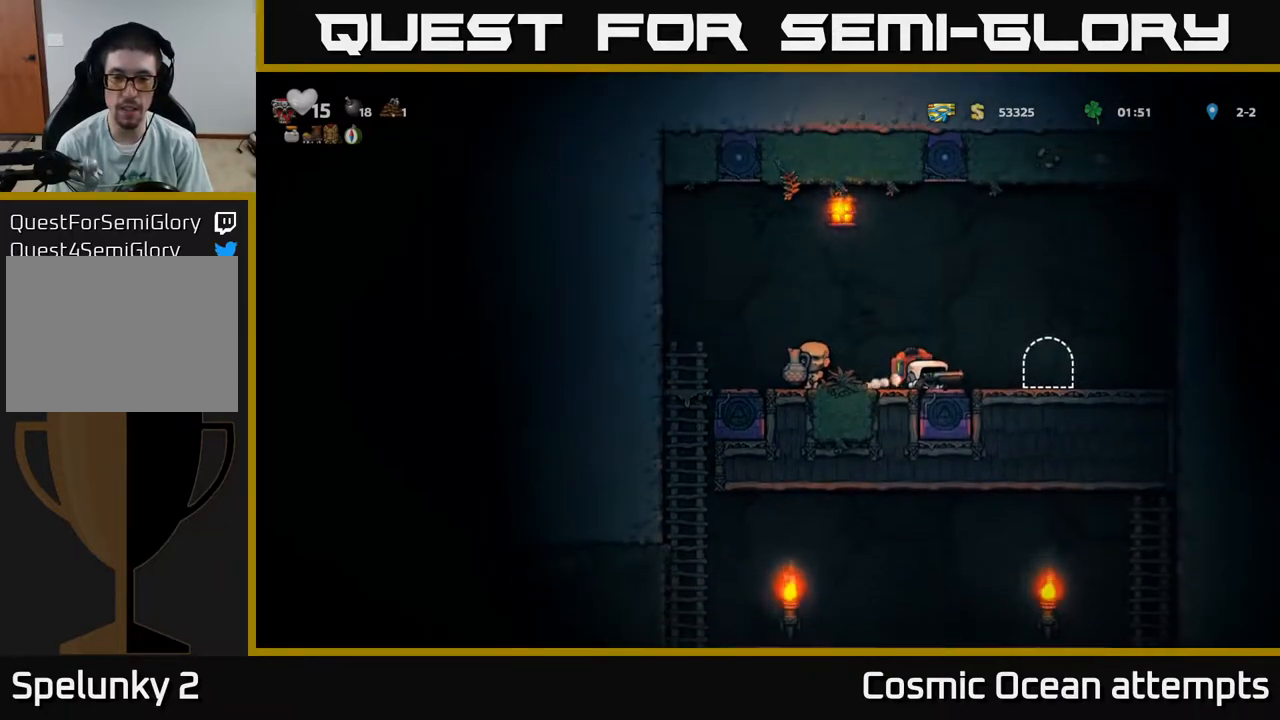
{"buttons": [], "right_stick": "center", "events": [[17, "DPAD_LEFT", "down"], [150, "DPAD_LEFT", "up"], [183, "DPAD_RIGHT", "down"], [283, "DPAD_DOWN", "down"], [317, "DPAD_RIGHT", "up"], [400, "X", "down"], [483, "X", "up"], [500, "DPAD_DOWN", "up"]]}
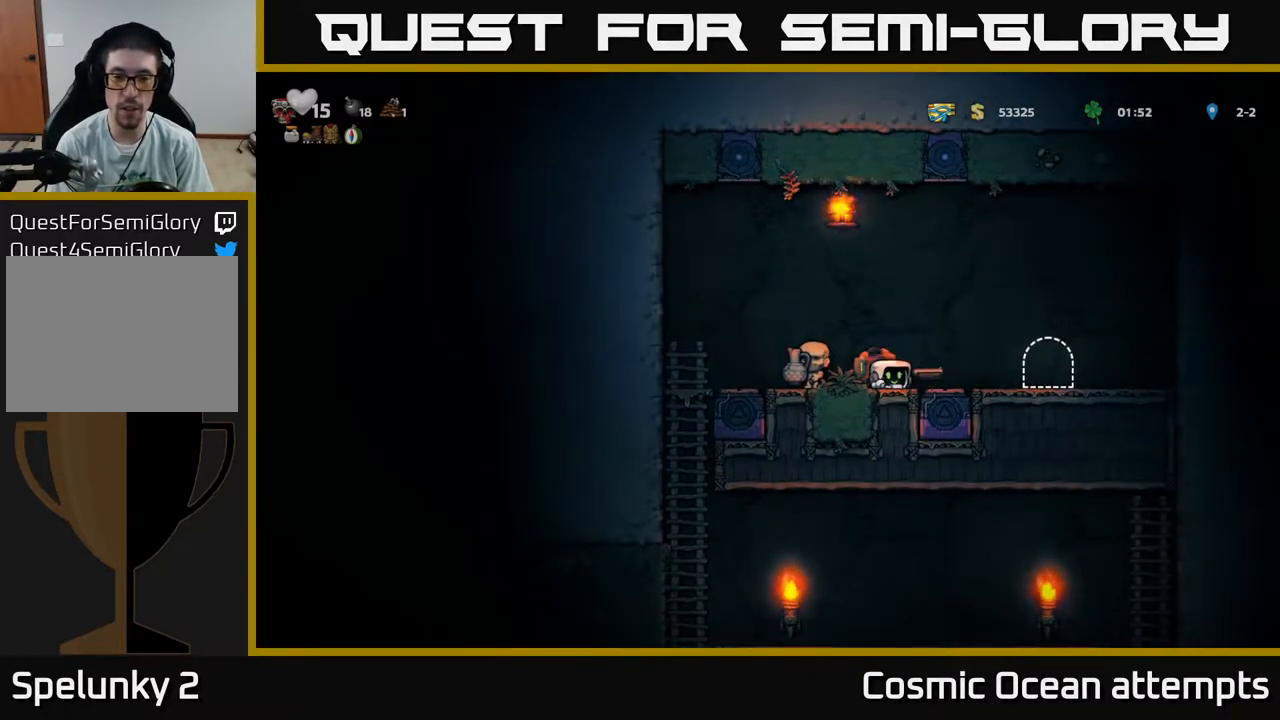
{"buttons": ["DPAD_DOWN", "DPAD_RIGHT"], "right_stick": "center", "events": [[17, "DPAD_LEFT", "down"], [217, "DPAD_DOWN", "down"], [217, "DPAD_LEFT", "up"], [283, "X", "down"], [383, "DPAD_DOWN", "up"], [383, "X", "up"], [417, "DPAD_RIGHT", "down"], [483, "DPAD_DOWN", "down"]]}
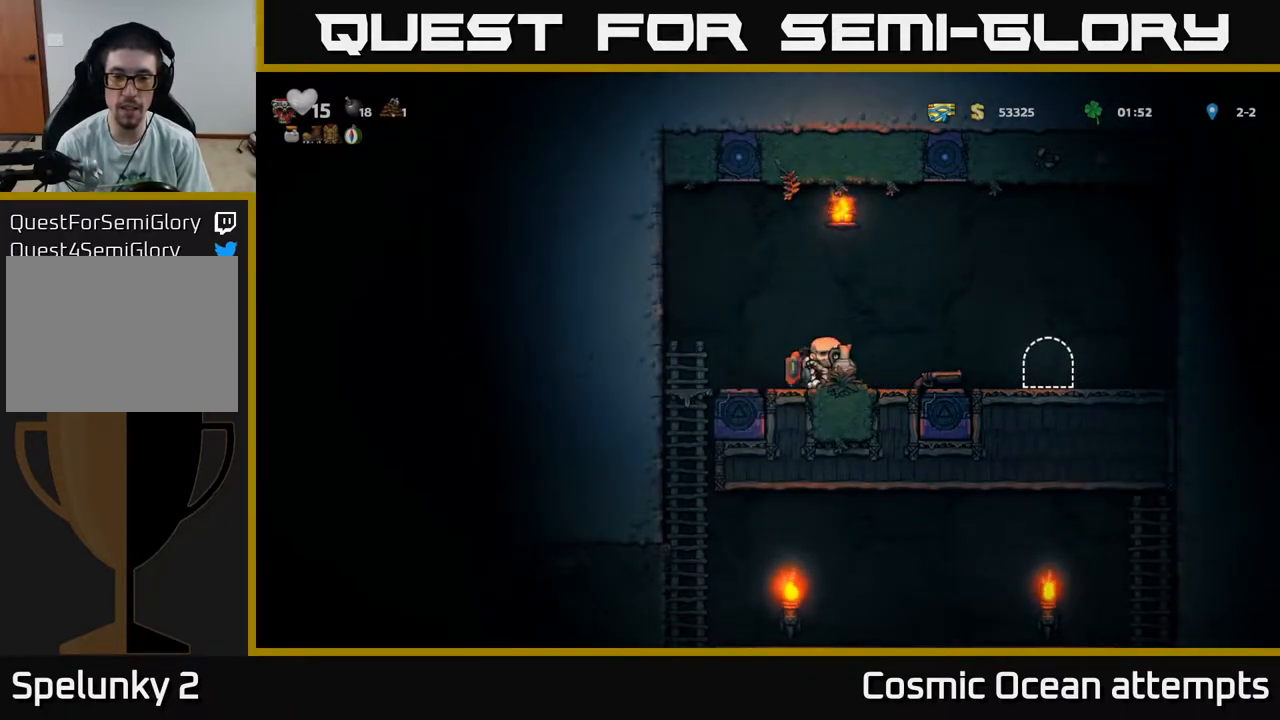
{"buttons": ["DPAD_RIGHT"], "right_stick": "center", "events": [[17, "DPAD_RIGHT", "up"], [50, "X", "down"], [133, "X", "up"], [200, "DPAD_DOWN", "up"], [417, "DPAD_RIGHT", "down"]]}
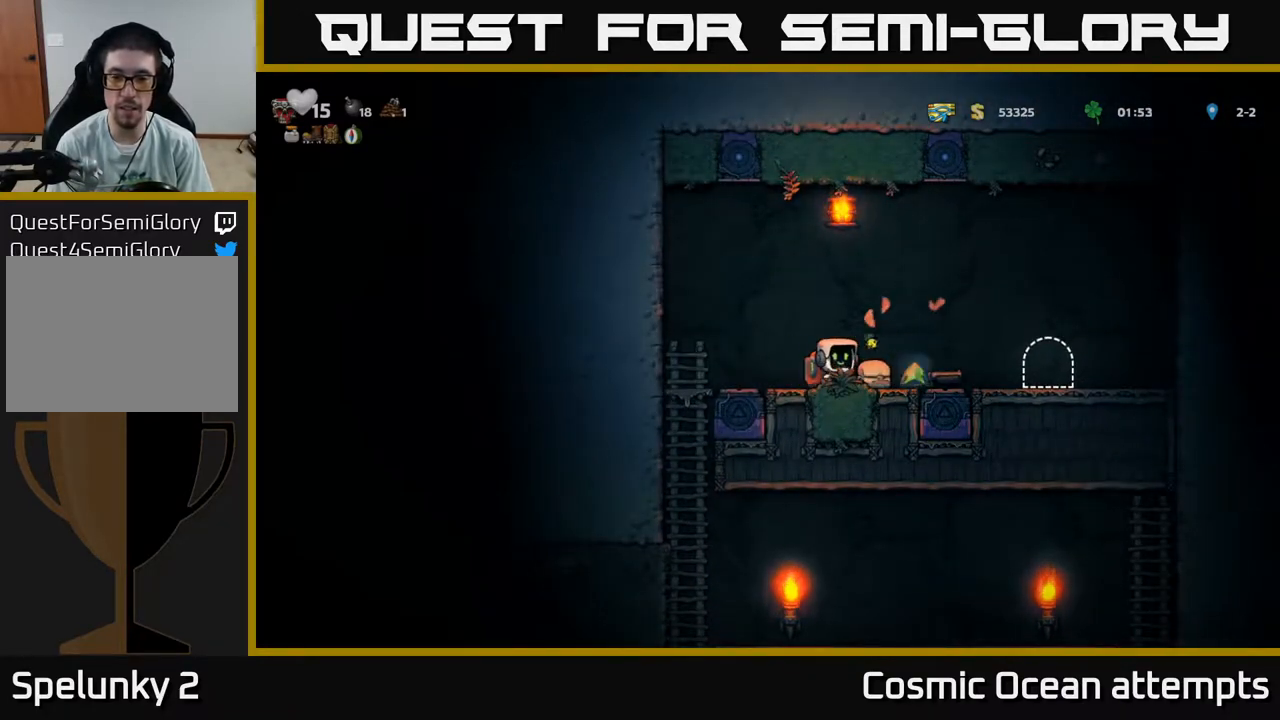
{"buttons": [], "right_stick": "center", "events": [[133, "DPAD_RIGHT", "up"]]}
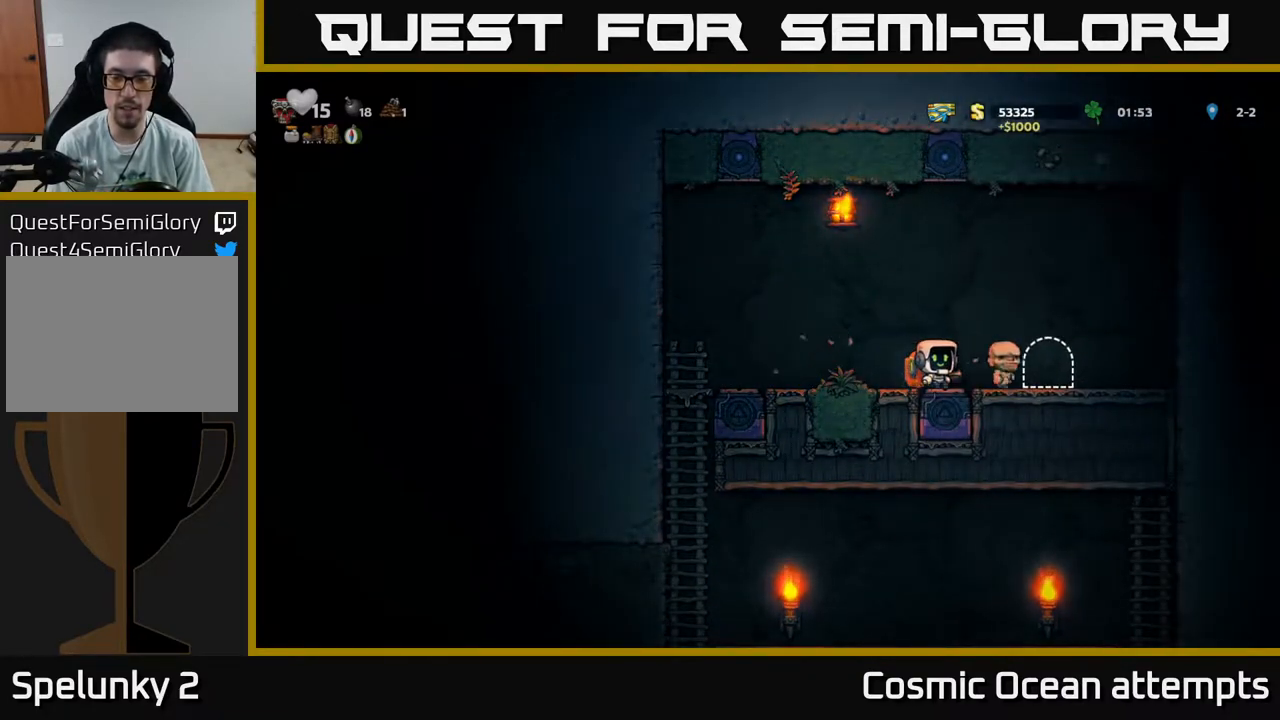
{"buttons": ["DPAD_DOWN"], "right_stick": "center", "events": [[317, "DPAD_DOWN", "down"]]}
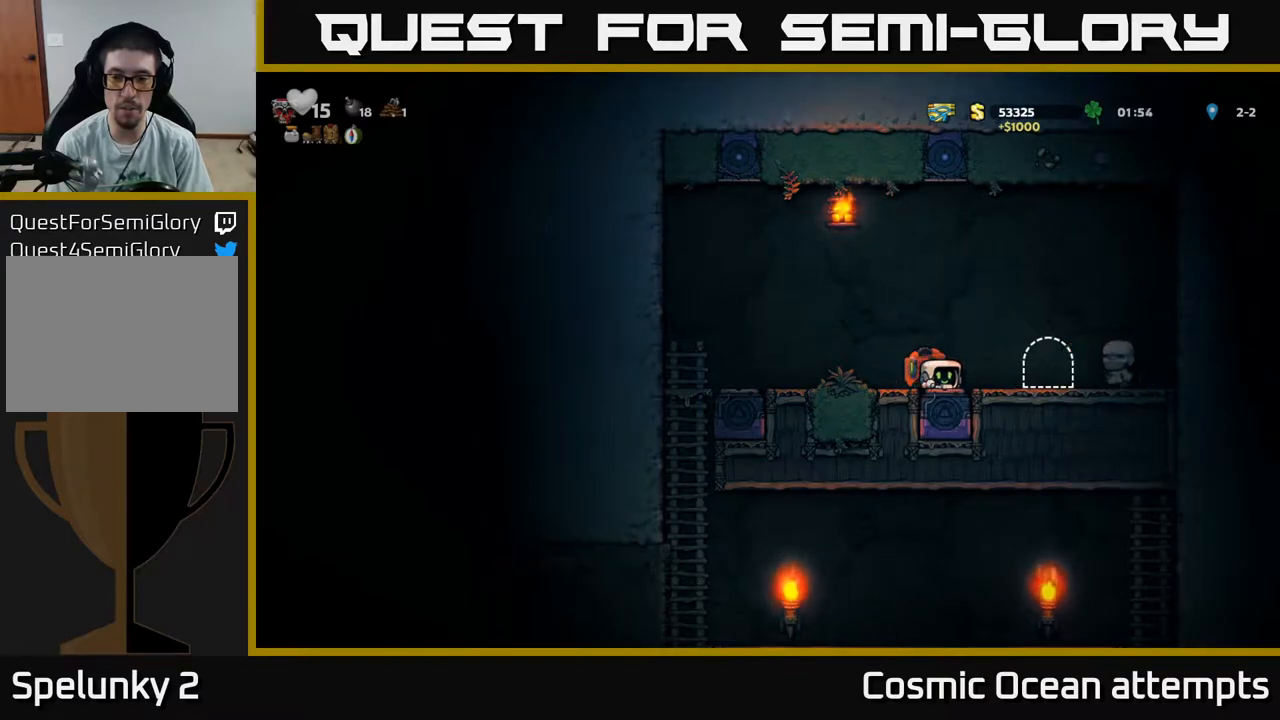
{"buttons": ["DPAD_RIGHT"], "right_stick": "center", "events": [[33, "X", "down"], [117, "X", "up"], [167, "DPAD_DOWN", "up"], [467, "DPAD_RIGHT", "down"]]}
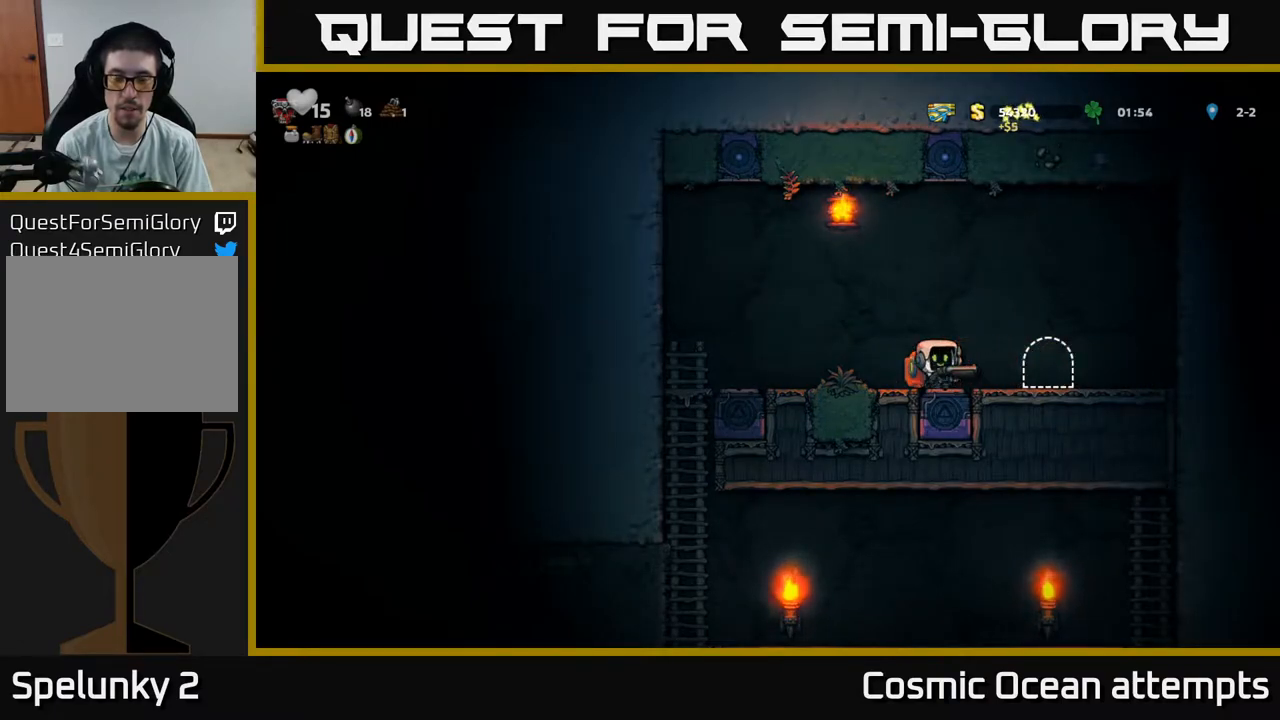
{"buttons": [], "right_stick": "center", "events": [[117, "DPAD_RIGHT", "up"], [200, "DPAD_LEFT", "down"], [283, "DPAD_LEFT", "up"]]}
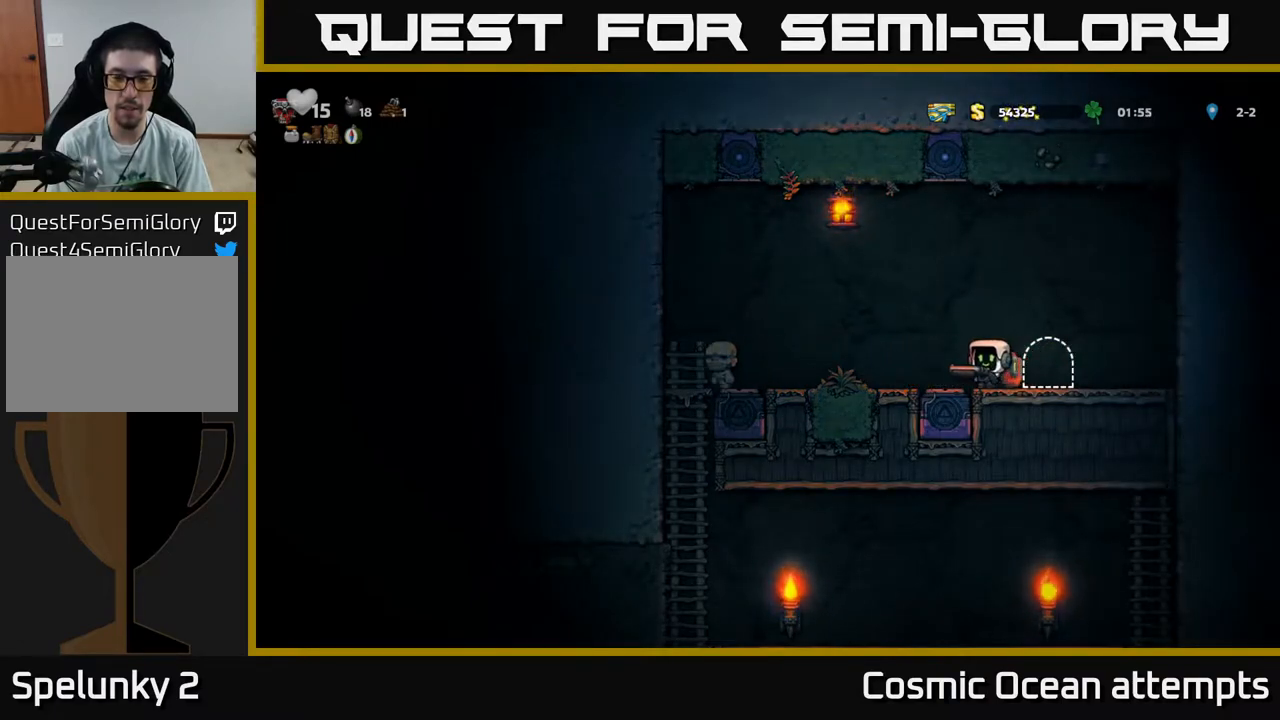
{"buttons": [], "right_stick": "center", "events": []}
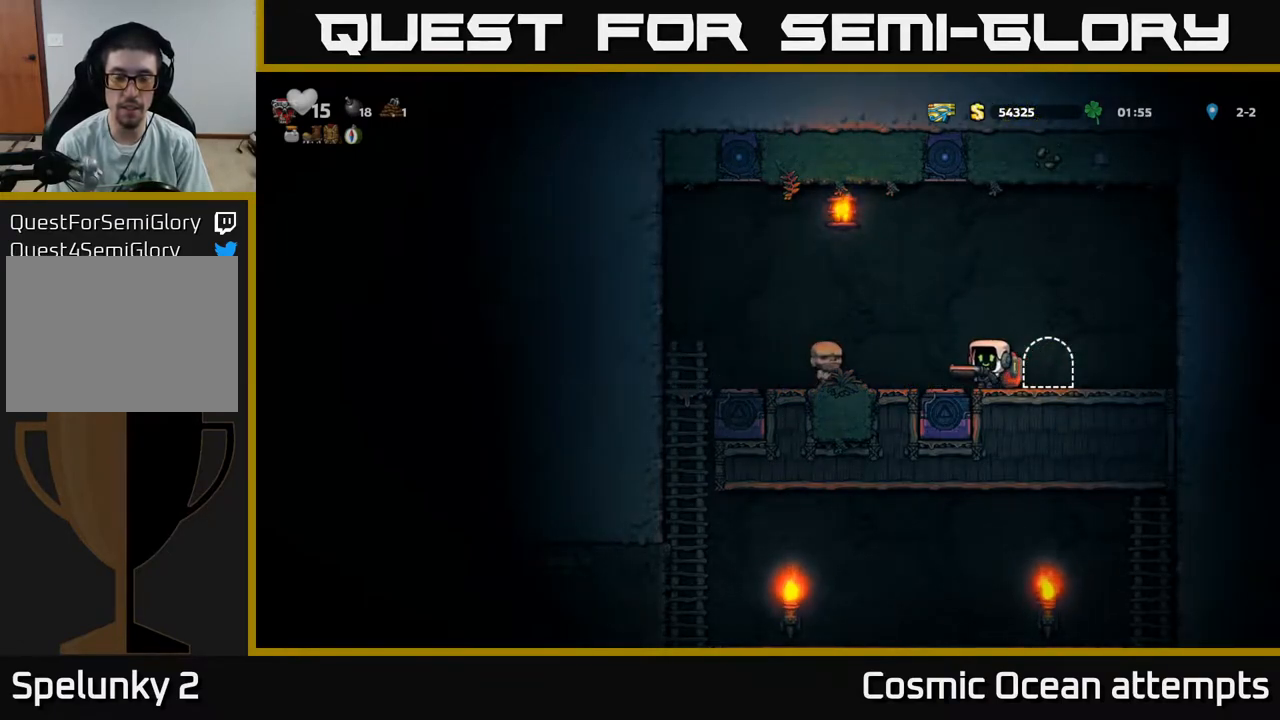
{"buttons": [], "right_stick": "center", "events": []}
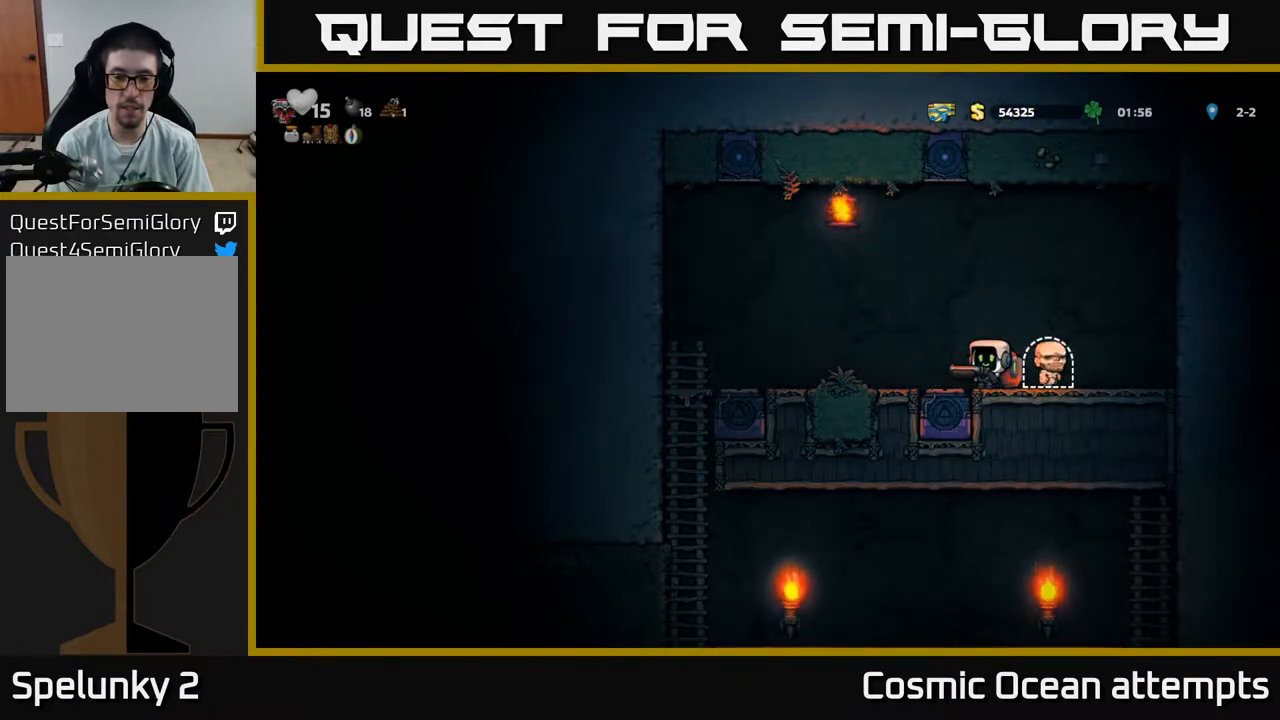
{"buttons": [], "right_stick": "center", "events": []}
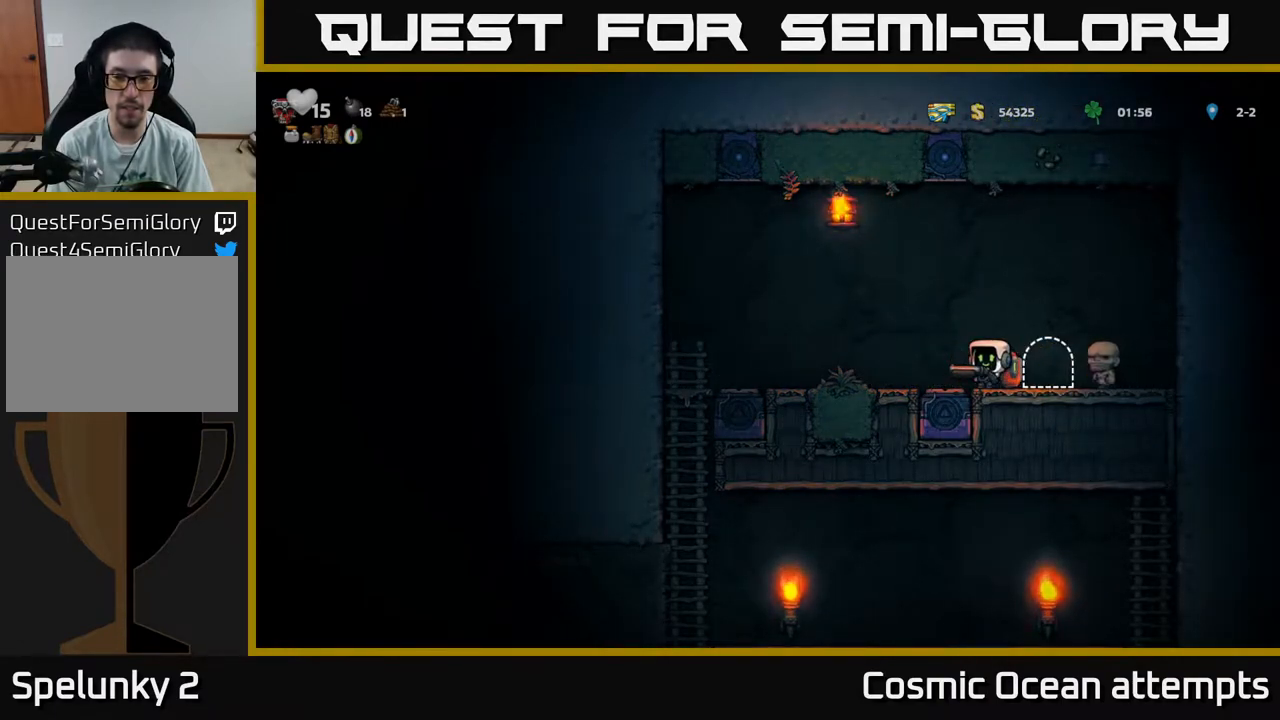
{"buttons": [], "right_stick": "center", "events": []}
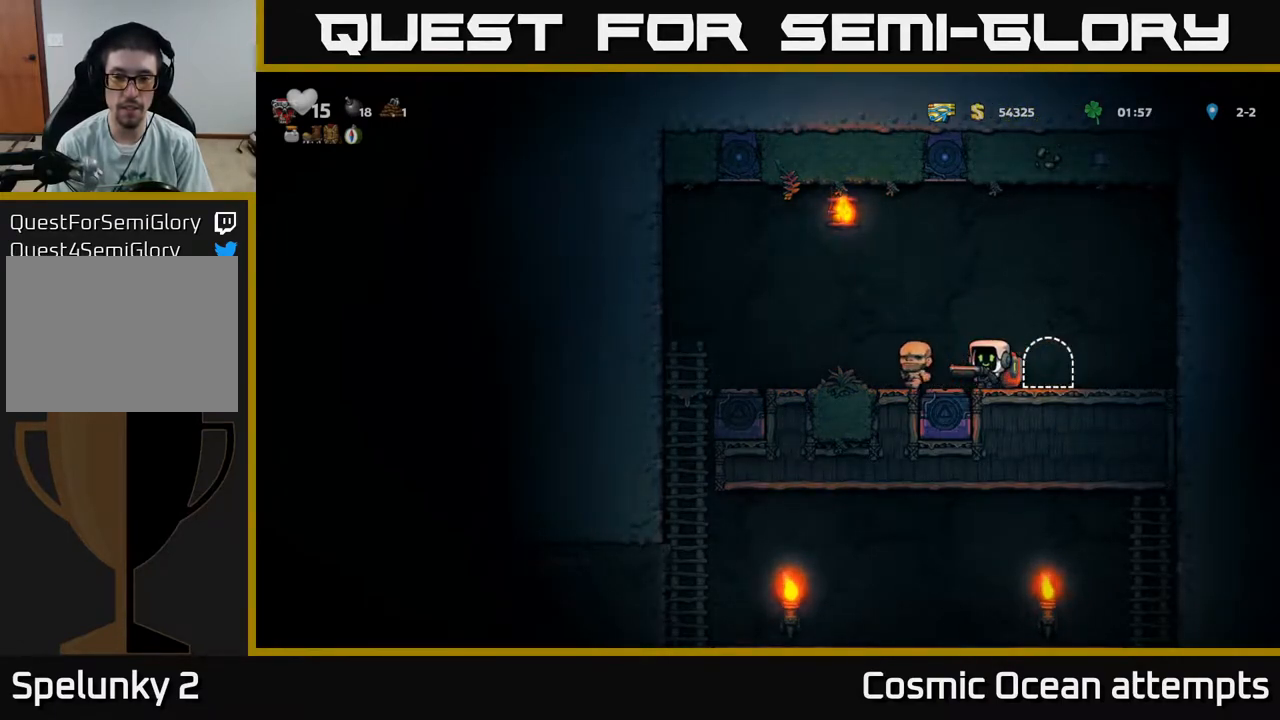
{"buttons": [], "right_stick": "center", "events": []}
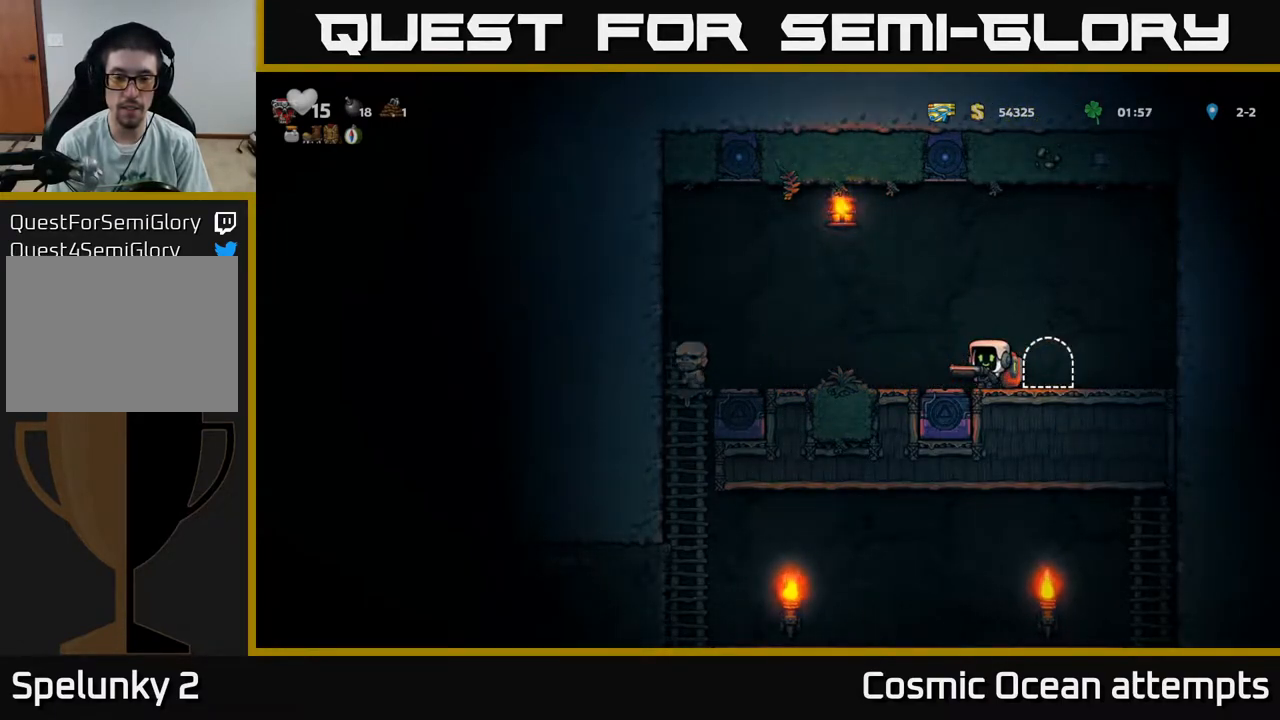
{"buttons": [], "right_stick": "center", "events": []}
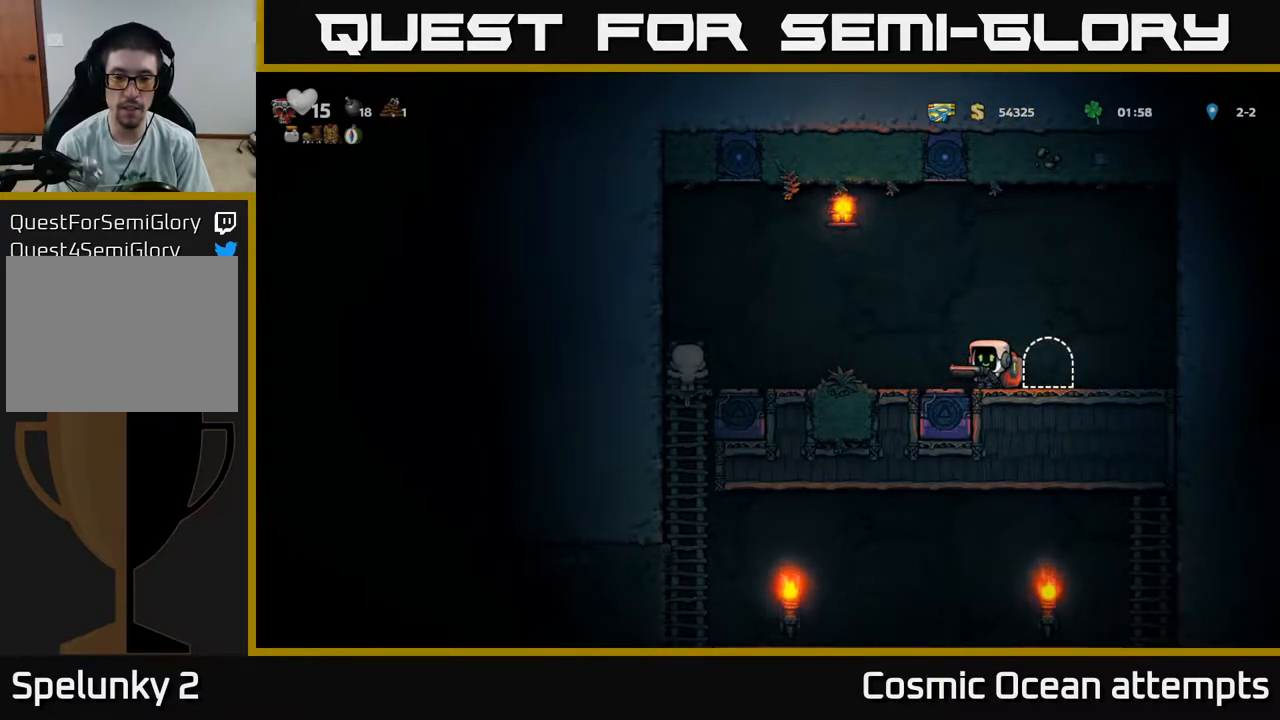
{"buttons": [], "right_stick": "center", "events": [[17, "DPAD_LEFT", "down"], [317, "DPAD_LEFT", "up"]]}
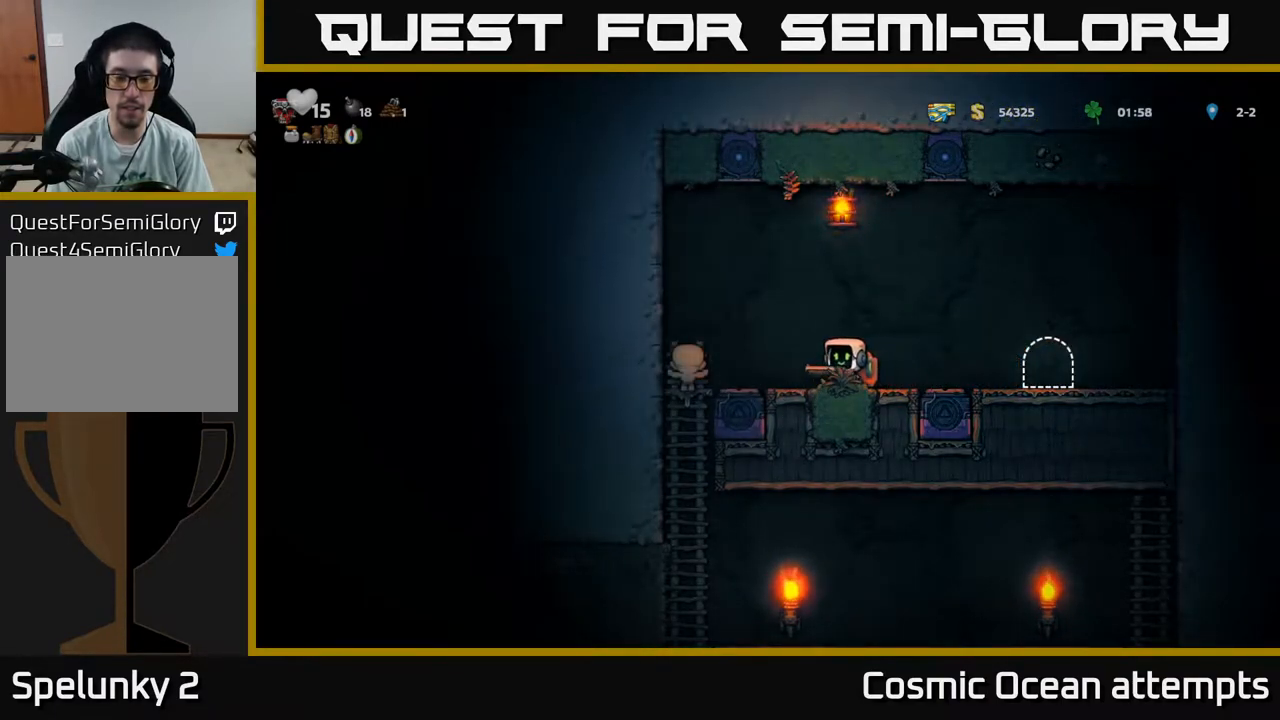
{"buttons": ["DPAD_RIGHT"], "right_stick": "center", "events": [[150, "DPAD_RIGHT", "down"], [183, "A", "down"], [350, "A", "up"]]}
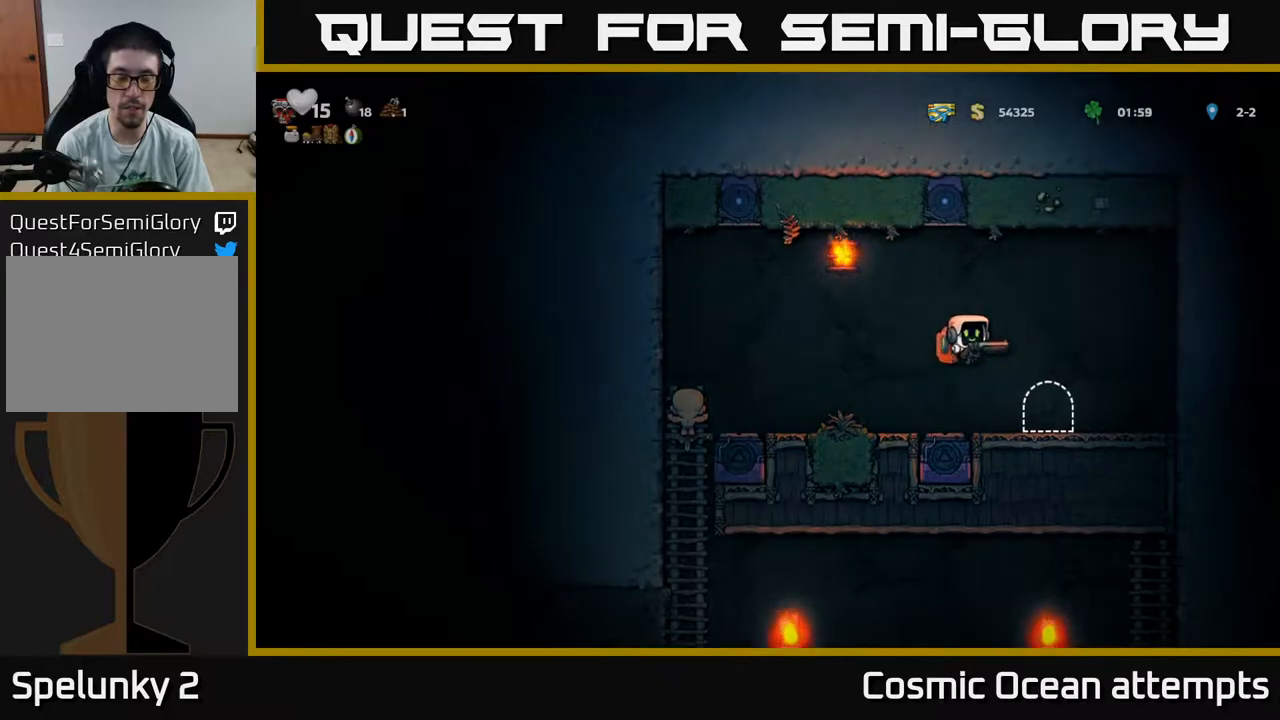
{"buttons": ["DPAD_LEFT"], "right_stick": "center", "events": [[317, "DPAD_RIGHT", "up"], [367, "DPAD_LEFT", "down"]]}
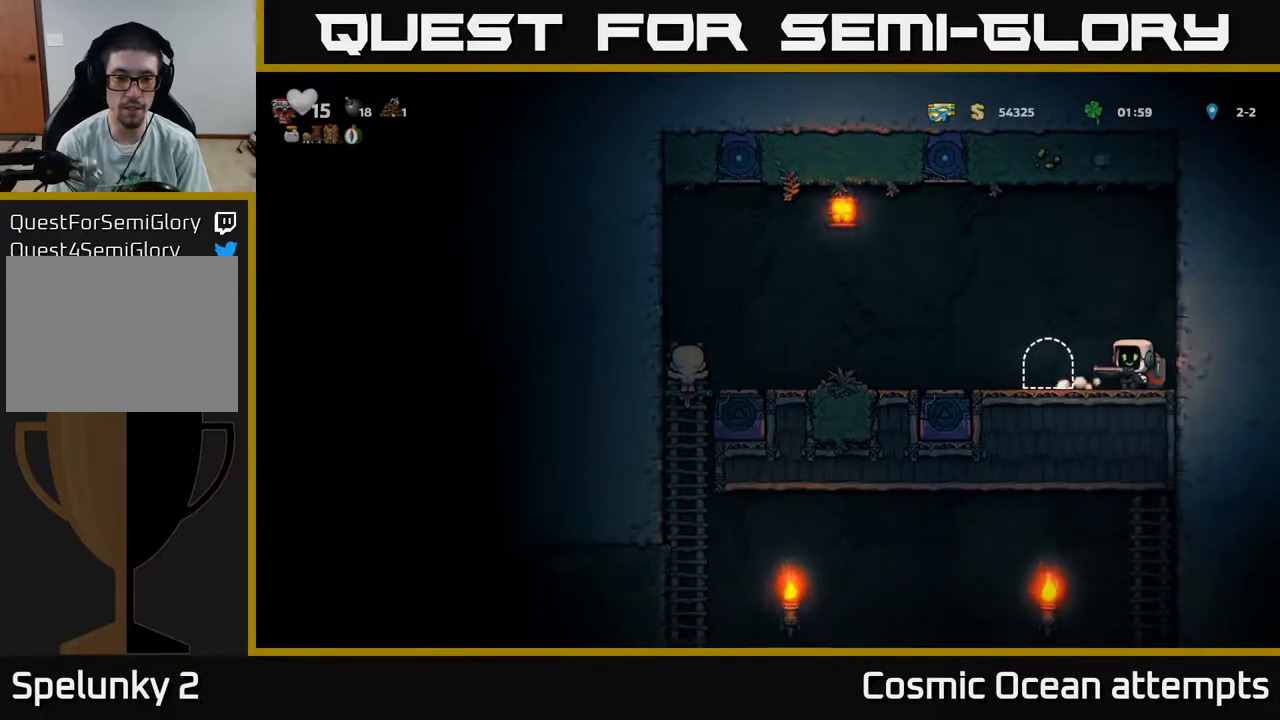
{"buttons": ["DPAD_LEFT"], "right_stick": "center", "events": [[83, "A", "down"], [200, "A", "up"]]}
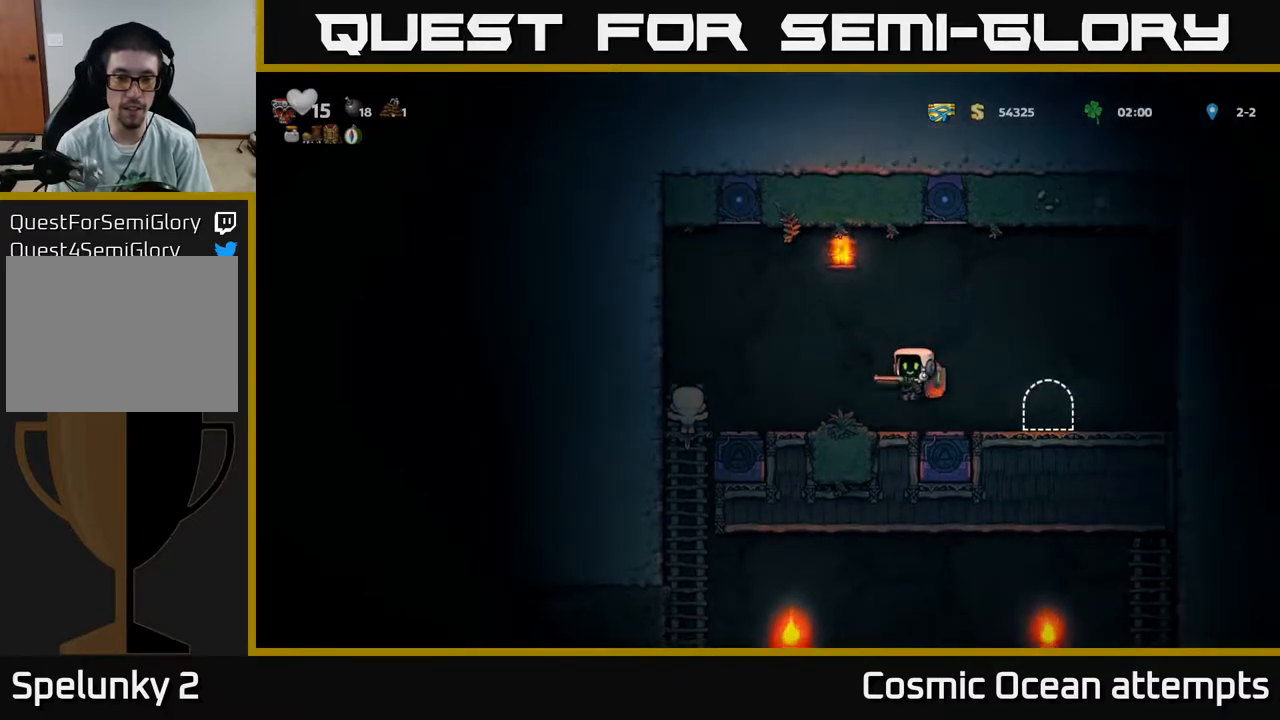
{"buttons": ["DPAD_LEFT"], "right_stick": "center", "events": [[33, "DPAD_DOWN", "down"], [33, "DPAD_LEFT", "up"], [167, "X", "down"], [233, "DPAD_DOWN", "up"], [233, "DPAD_LEFT", "down"], [283, "X", "up"]]}
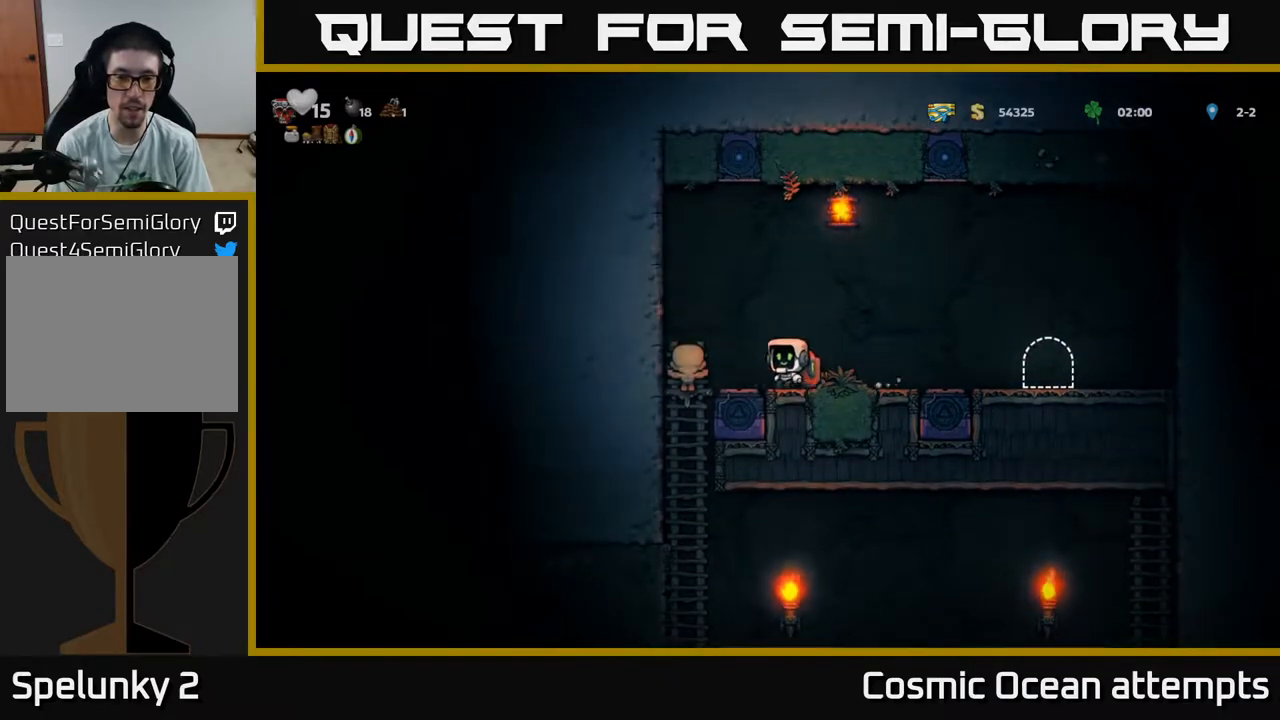
{"buttons": [], "right_stick": "center", "events": [[183, "DPAD_DOWN", "down"], [183, "DPAD_LEFT", "up"], [233, "X", "down"], [350, "X", "up"], [417, "DPAD_DOWN", "up"]]}
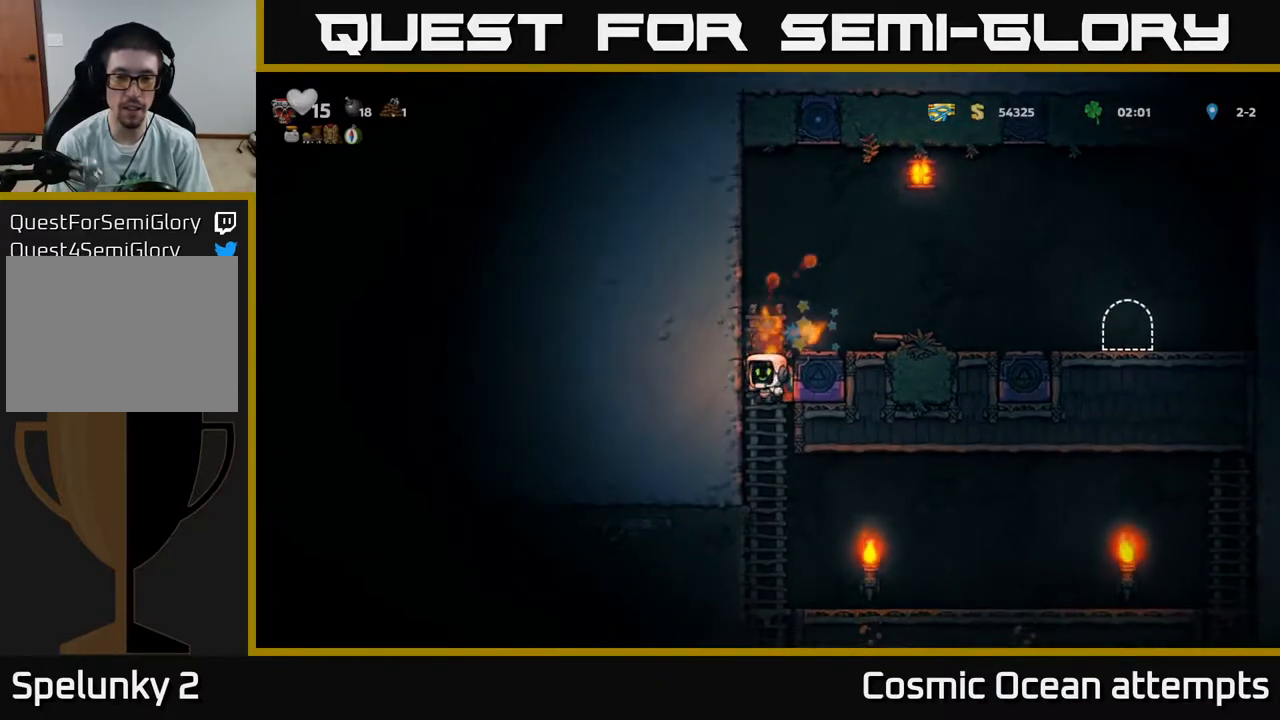
{"buttons": ["DPAD_RIGHT"], "right_stick": "center", "events": [[200, "A", "down"], [383, "DPAD_RIGHT", "down"], [467, "A", "up"]]}
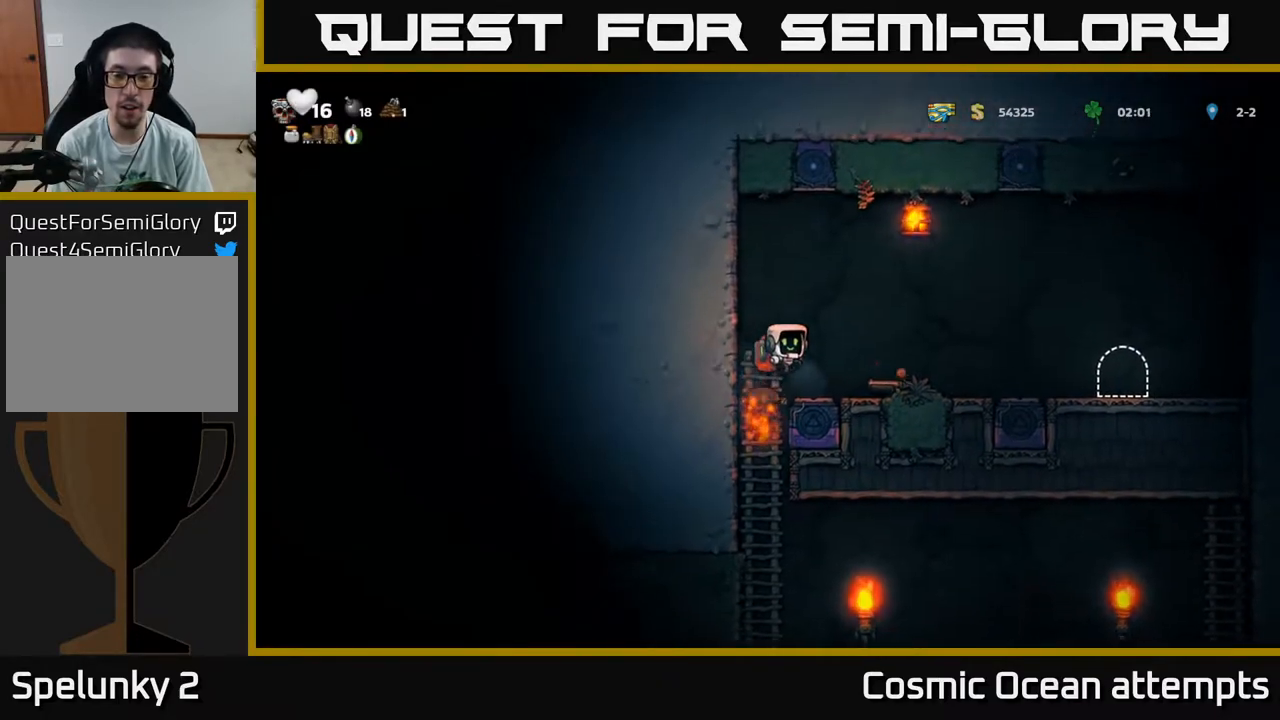
{"buttons": [], "right_stick": "center", "events": [[33, "DPAD_RIGHT", "up"], [350, "DPAD_RIGHT", "down"], [467, "DPAD_RIGHT", "up"]]}
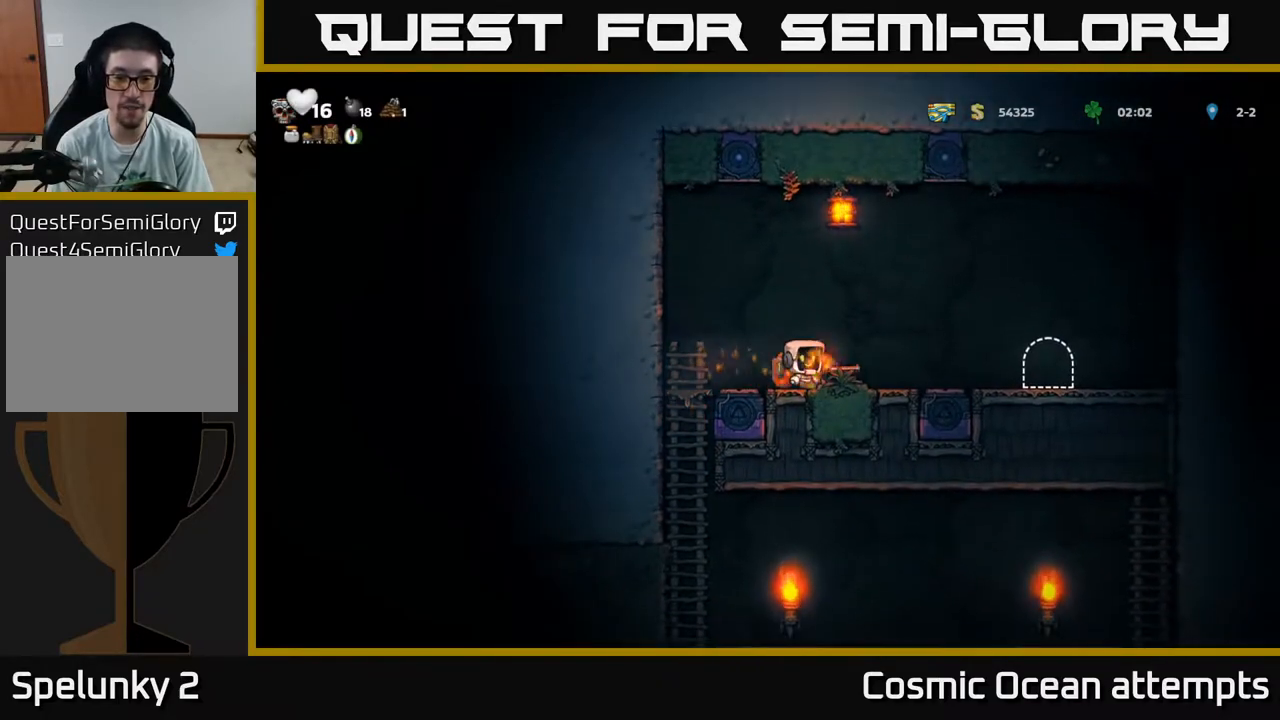
{"buttons": ["DPAD_RIGHT"], "right_stick": "center", "events": [[367, "DPAD_RIGHT", "down"]]}
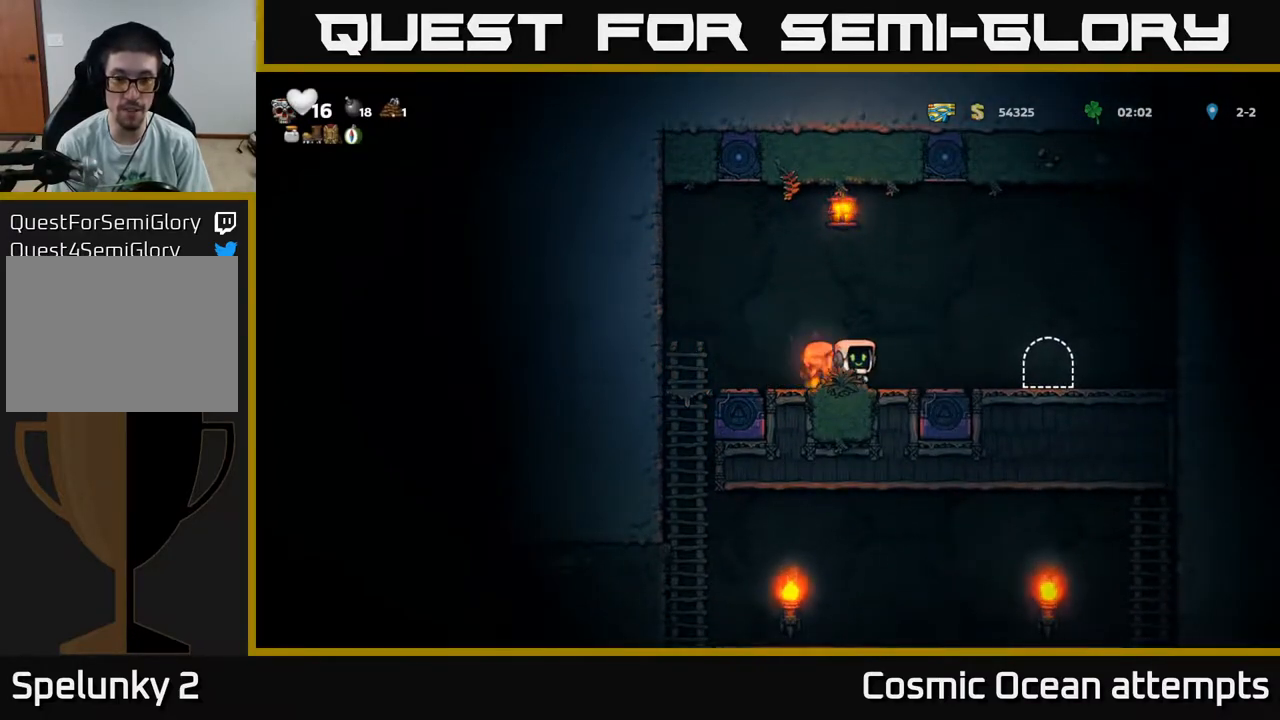
{"buttons": ["L2"], "right_stick": "center", "events": [[300, "DPAD_RIGHT", "up"], [500, "L2", "down"]]}
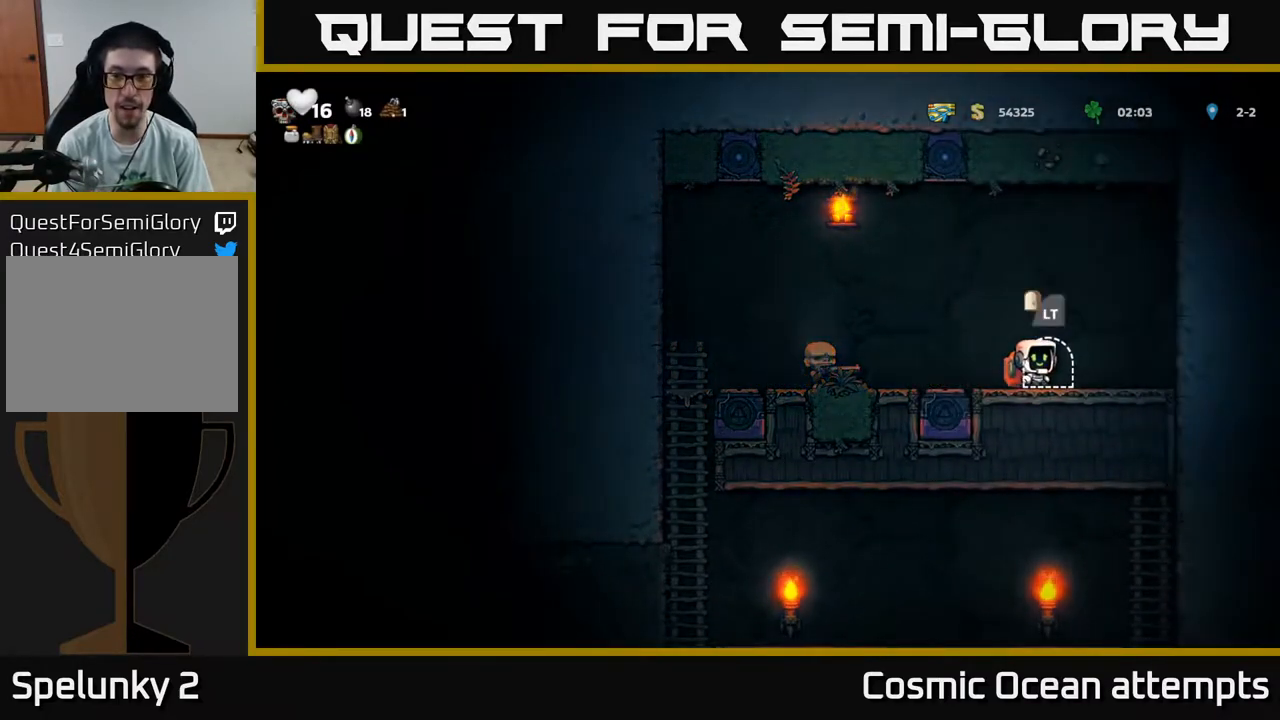
{"buttons": [], "right_stick": "center", "events": [[117, "L2", "up"]]}
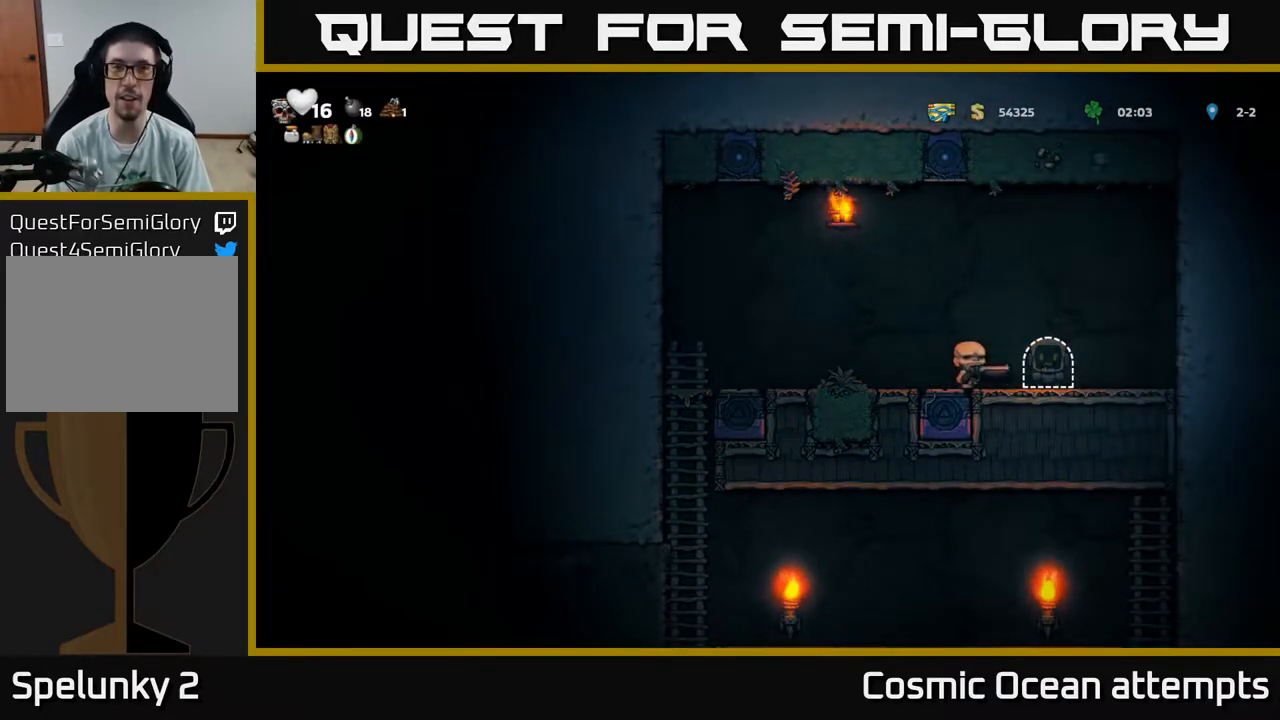
{"buttons": [], "right_stick": "center", "events": []}
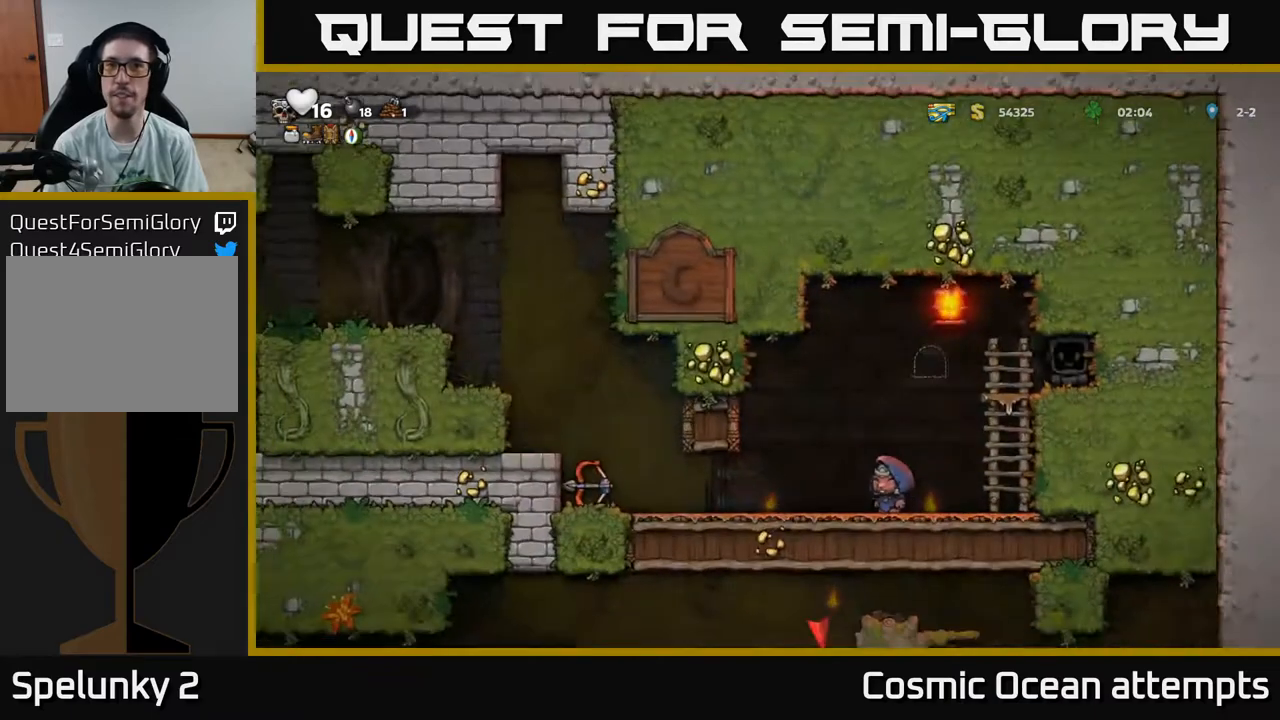
{"buttons": ["DPAD_LEFT"], "right_stick": "center", "events": [[450, "DPAD_LEFT", "down"]]}
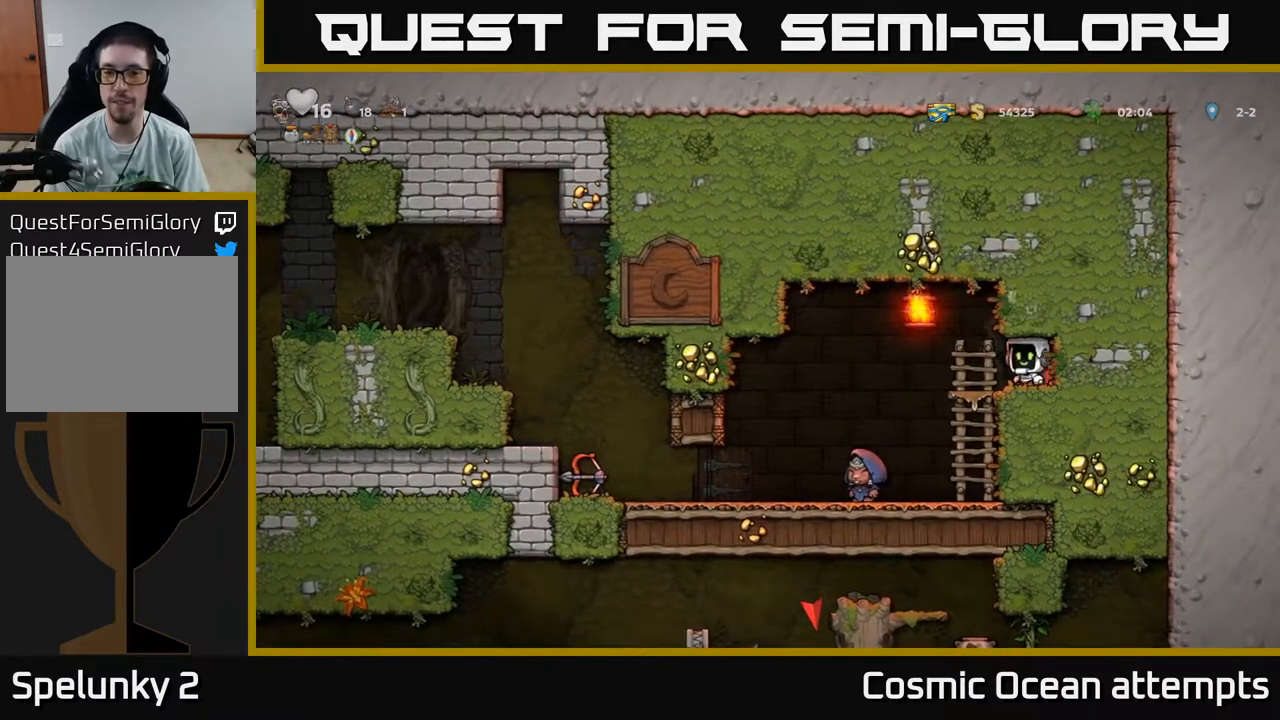
{"buttons": ["DPAD_LEFT"], "right_stick": "center", "events": []}